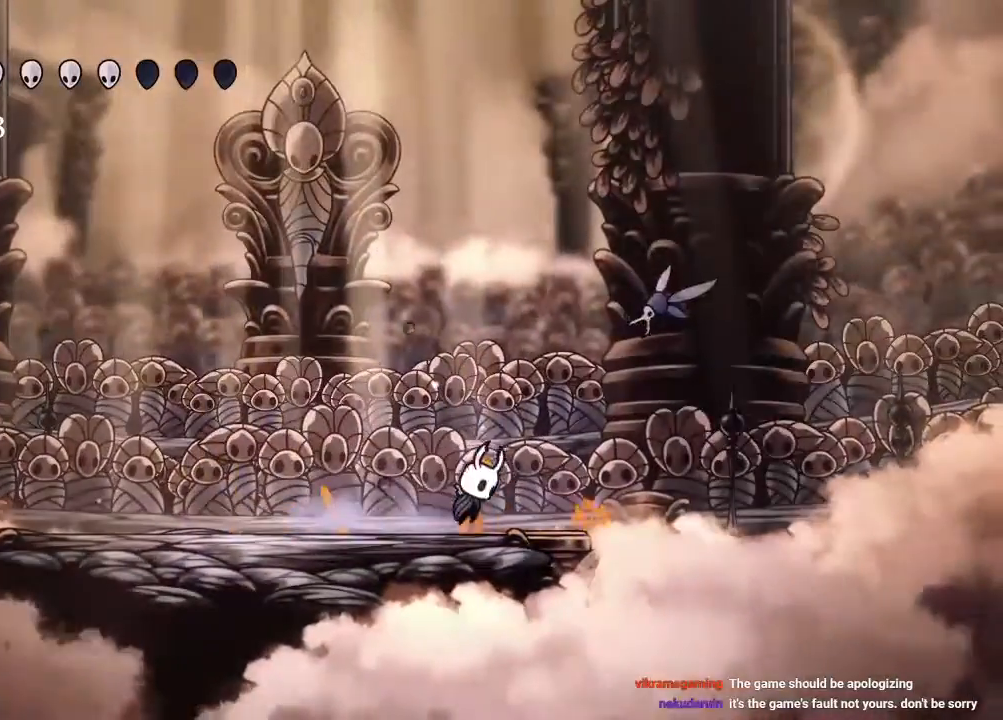
Gameplay with a controller (Xbox layout); each line is a JSON object with the inputs held at the frame after it. "events" lists button and stick changes between this image and that frame as [ms after this image, input, new state], when the widget could be followed in between. Not read: R3.
{"buttons": ["DPAD_LEFT"], "left_stick": "center", "right_stick": "center"}
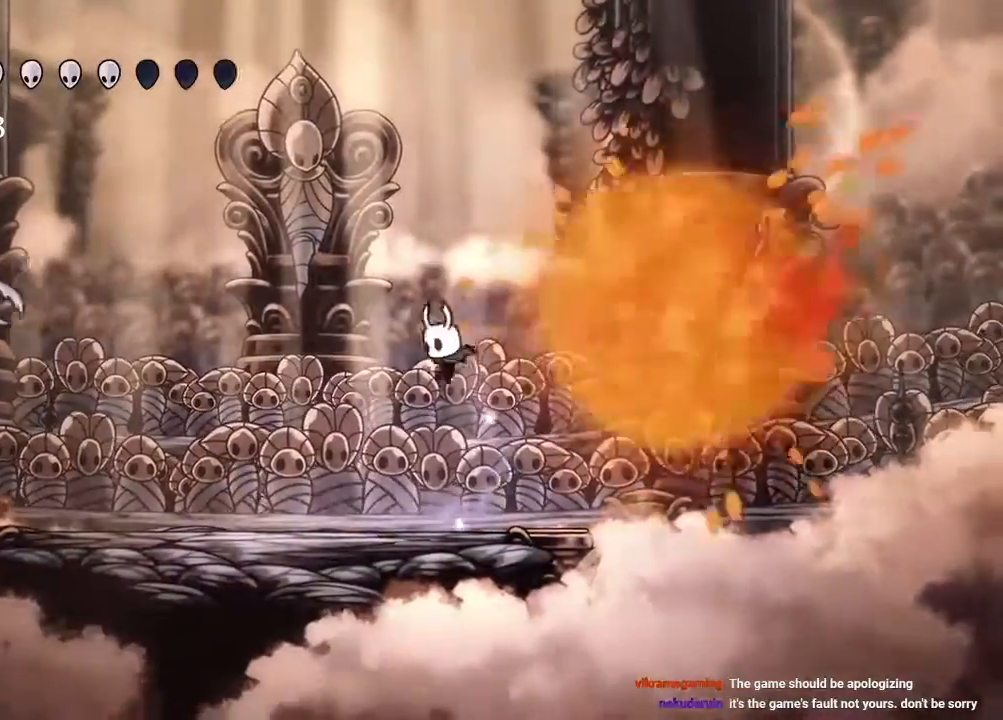
{"buttons": ["R2", "DPAD_LEFT"], "left_stick": "center", "right_stick": "center"}
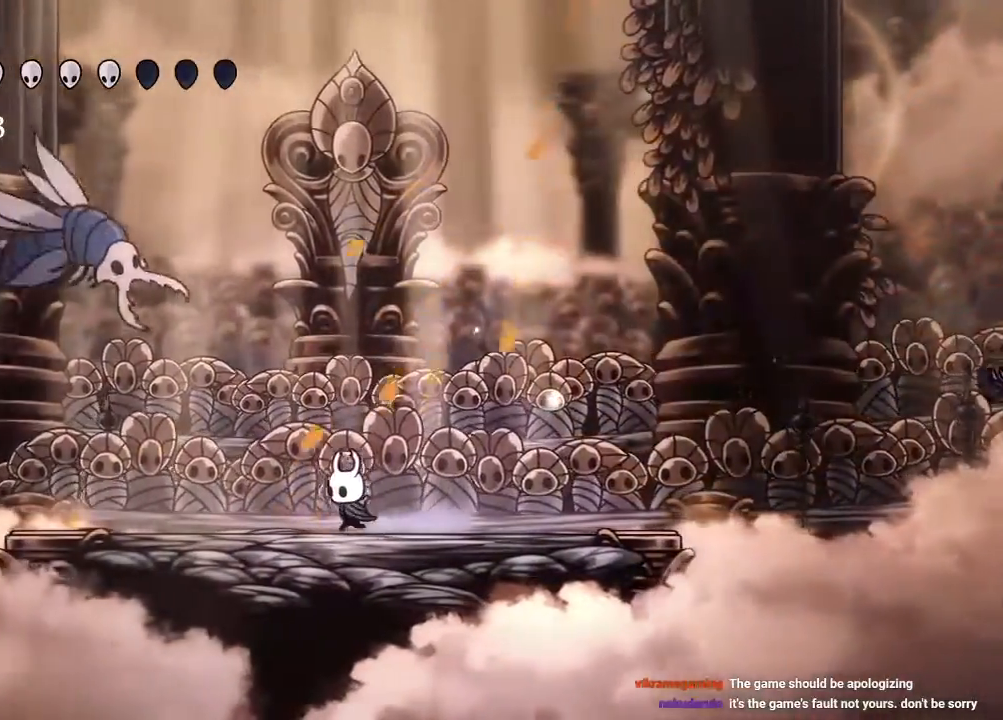
{"buttons": ["A", "X", "DPAD_RIGHT"], "left_stick": "center", "right_stick": "center"}
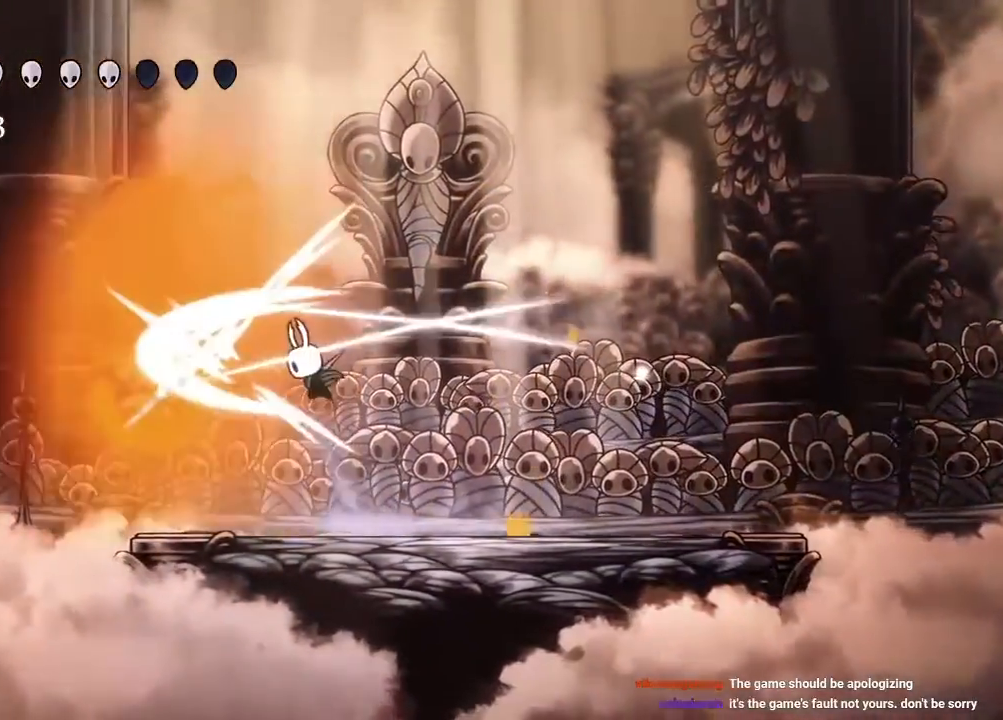
{"buttons": ["DPAD_RIGHT"], "left_stick": "center", "right_stick": "center", "events": [[33, "A", "up"], [83, "X", "up"]]}
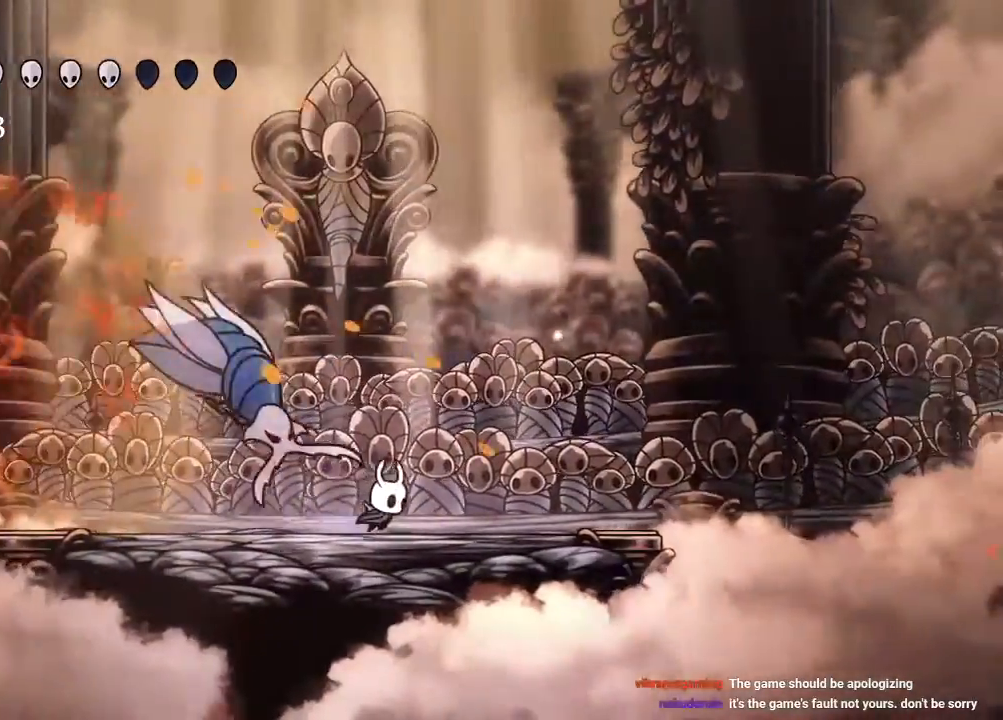
{"buttons": ["A", "DPAD_DOWN", "DPAD_RIGHT"], "left_stick": "center", "right_stick": "center", "events": [[67, "A", "down"], [233, "DPAD_DOWN", "down"], [283, "X", "down"], [500, "X", "up"]]}
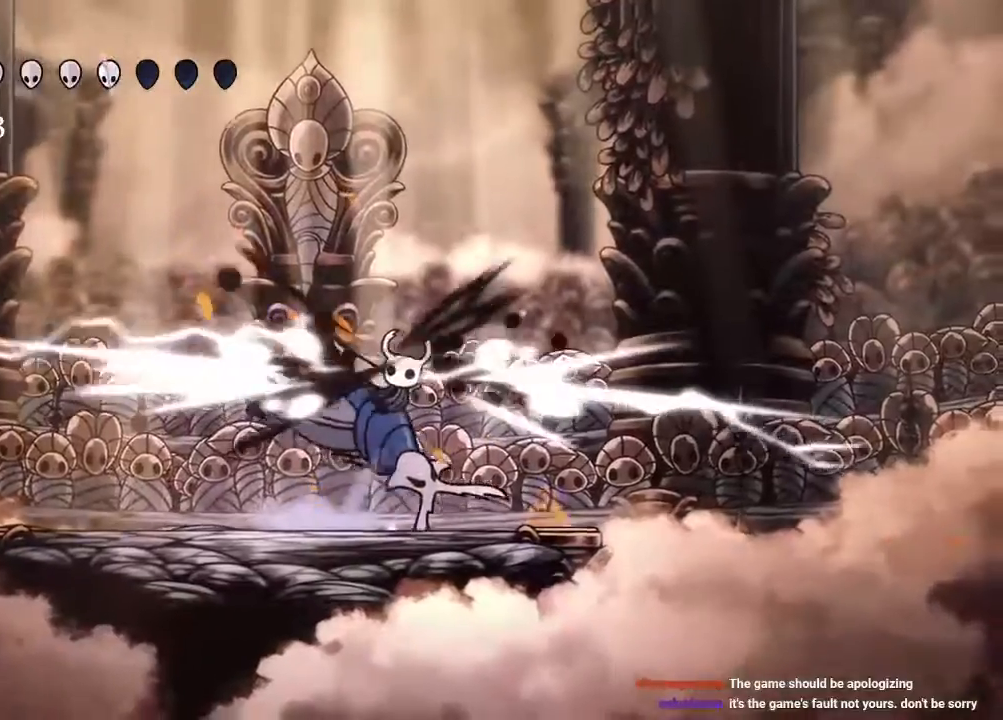
{"buttons": ["R2", "DPAD_RIGHT"], "left_stick": "center", "right_stick": "center", "events": [[83, "A", "up"], [267, "X", "down"], [450, "X", "up"], [483, "DPAD_DOWN", "up"], [483, "R2", "down"]]}
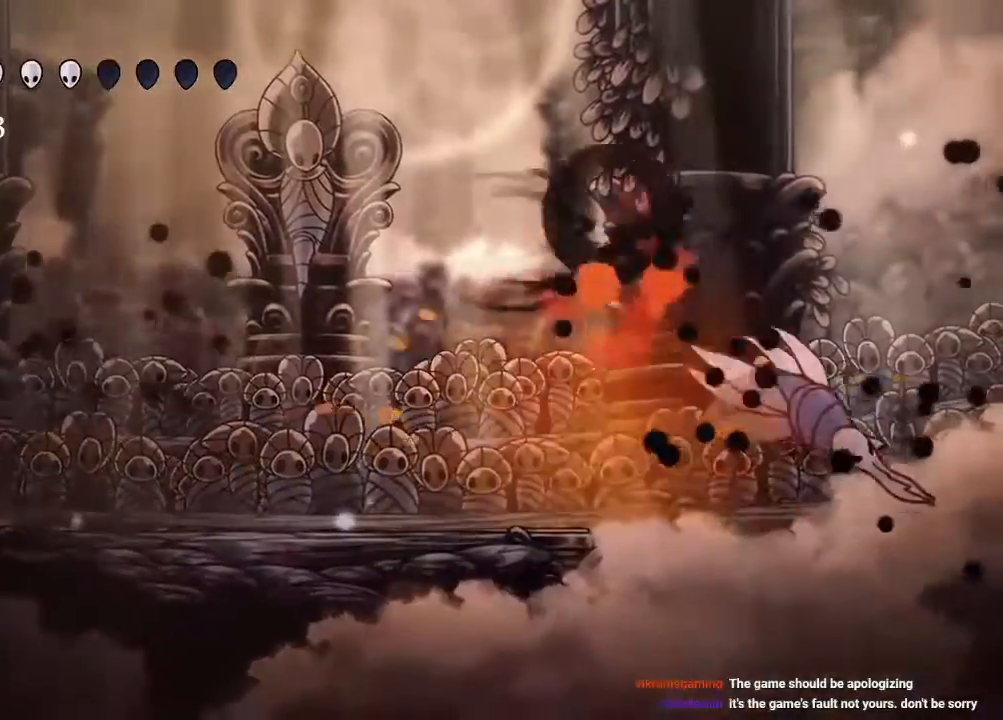
{"buttons": ["DPAD_DOWN", "DPAD_RIGHT"], "left_stick": "center", "right_stick": "center", "events": [[83, "DPAD_DOWN", "down"], [183, "R2", "up"], [217, "X", "down"], [450, "X", "up"]]}